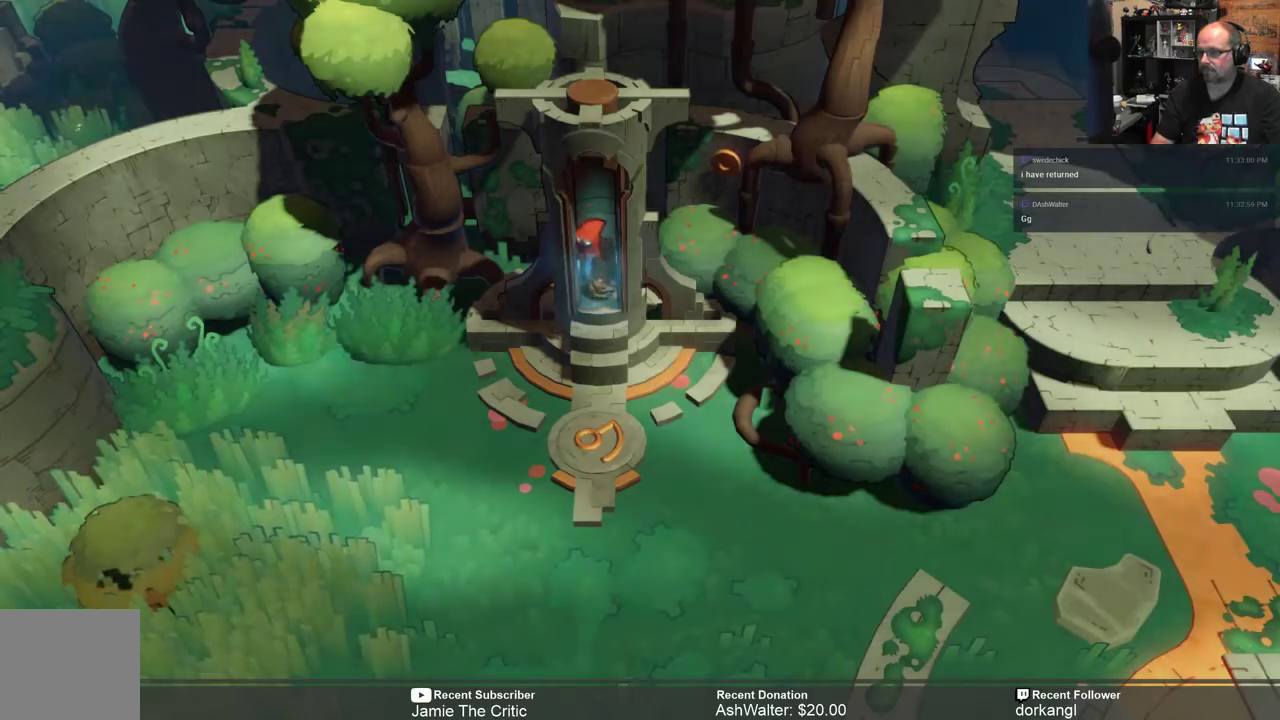
Gameplay with a controller (Xbox layout); each line is a JSON object with the inputs held at the frame after it. "events" lists button and stick changes between this image and that frame as [ms after this image, input, new state], when the widget could be followed in between.
{"buttons": ["R2"], "left_stick": "center", "right_stick": "center", "events": [[17, "R2", "down"], [150, "left_stick", "down"], [450, "left_stick", "center"]]}
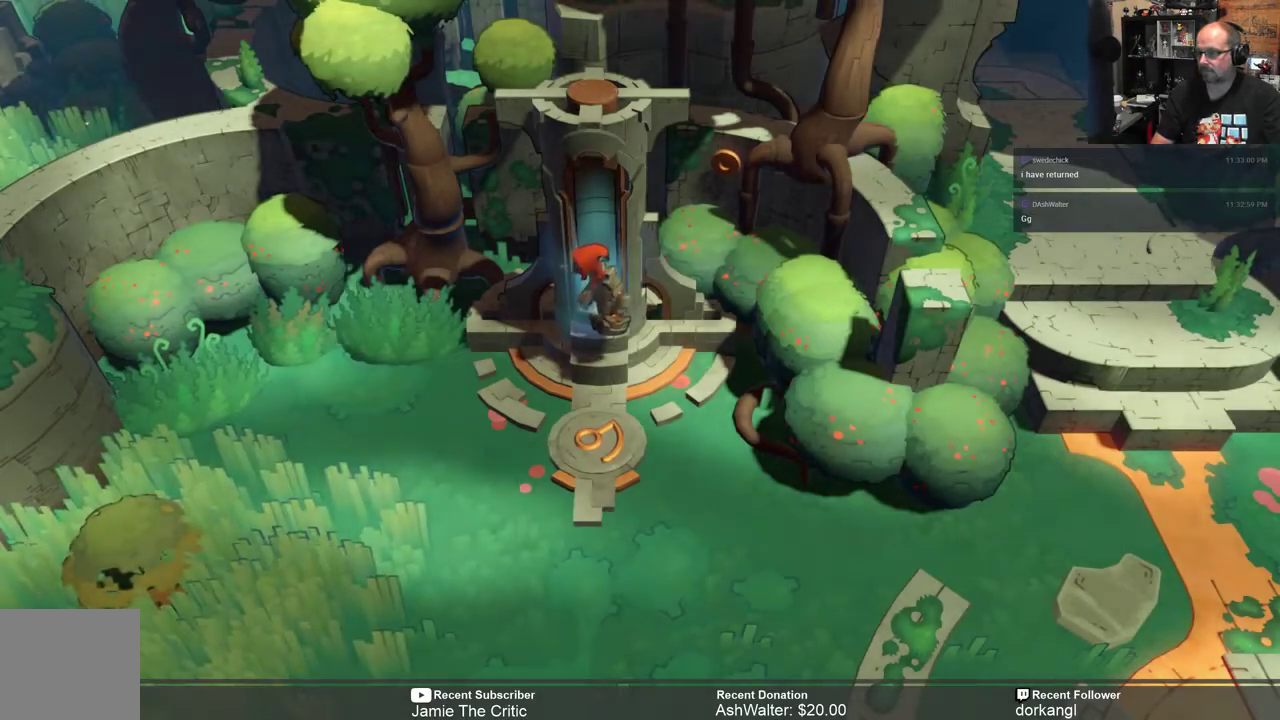
{"buttons": ["R2"], "left_stick": "down", "right_stick": "center", "events": [[117, "left_stick", "down"]]}
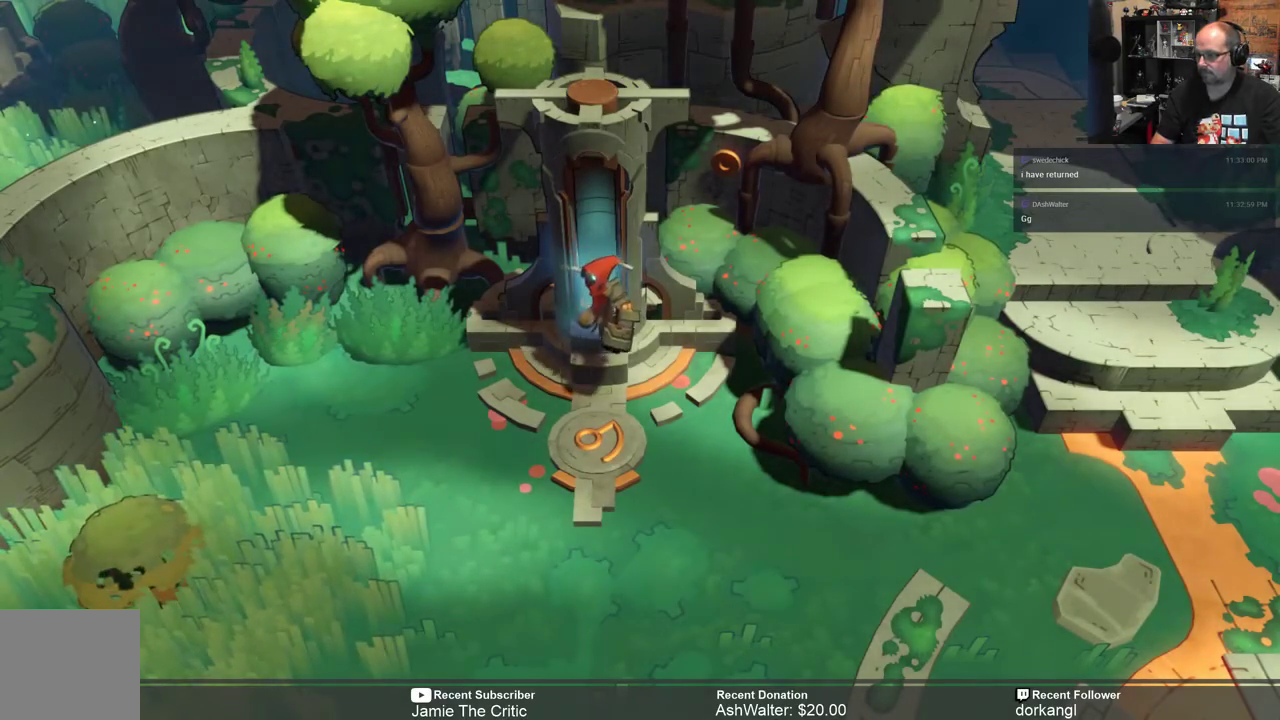
{"buttons": ["R2"], "left_stick": "down", "right_stick": "center", "events": []}
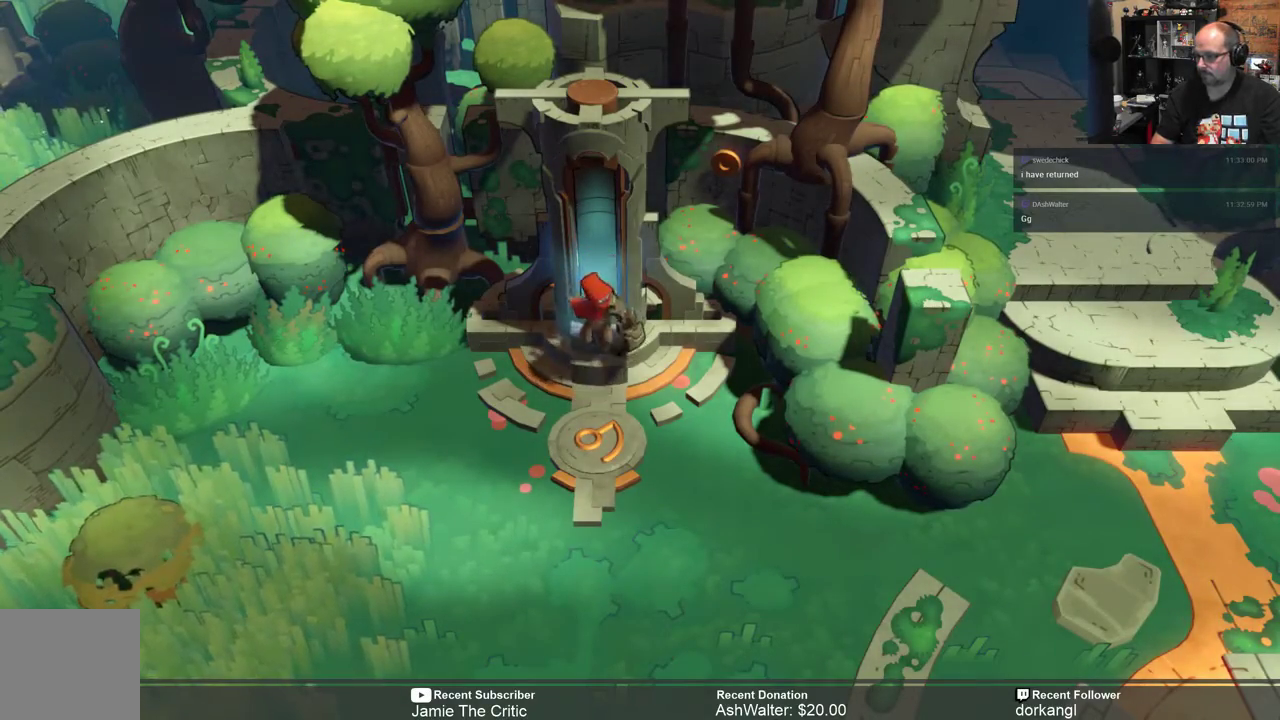
{"buttons": ["R2"], "left_stick": "down", "right_stick": "center", "events": []}
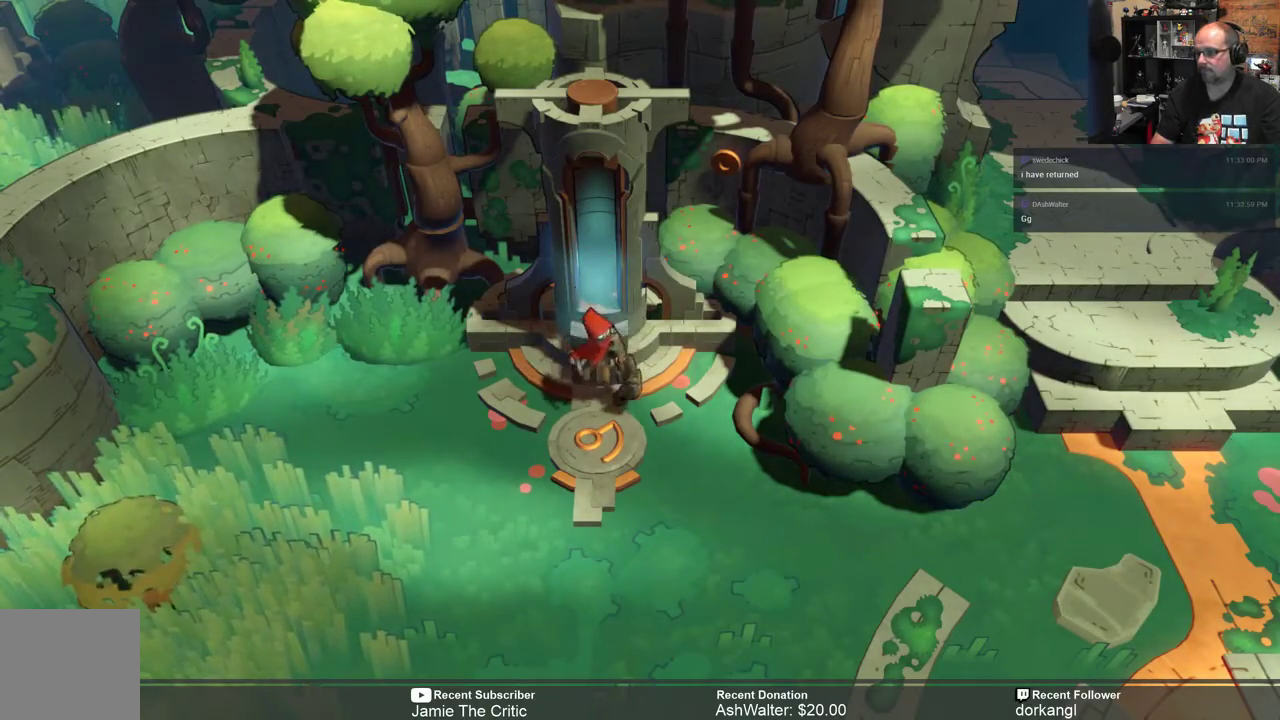
{"buttons": ["R2"], "left_stick": "down", "right_stick": "center", "events": []}
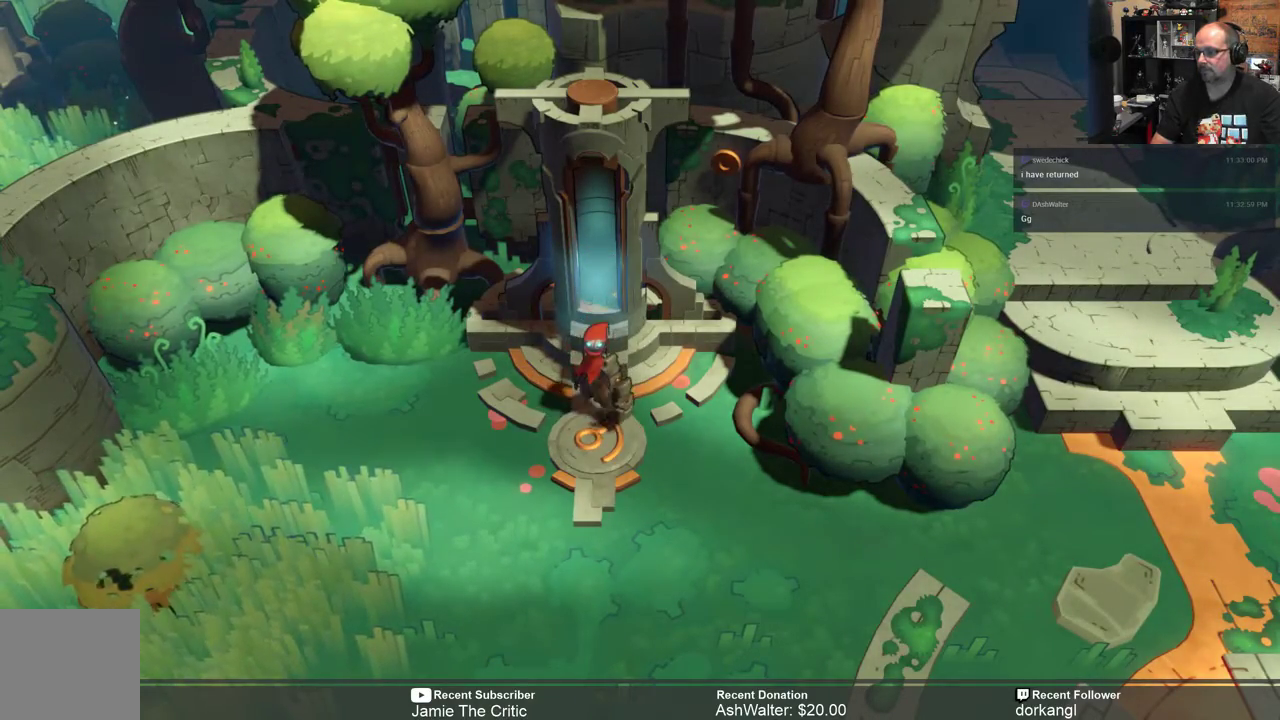
{"buttons": ["R2"], "left_stick": "down-right", "right_stick": "center", "events": [[500, "left_stick", "down-right"]]}
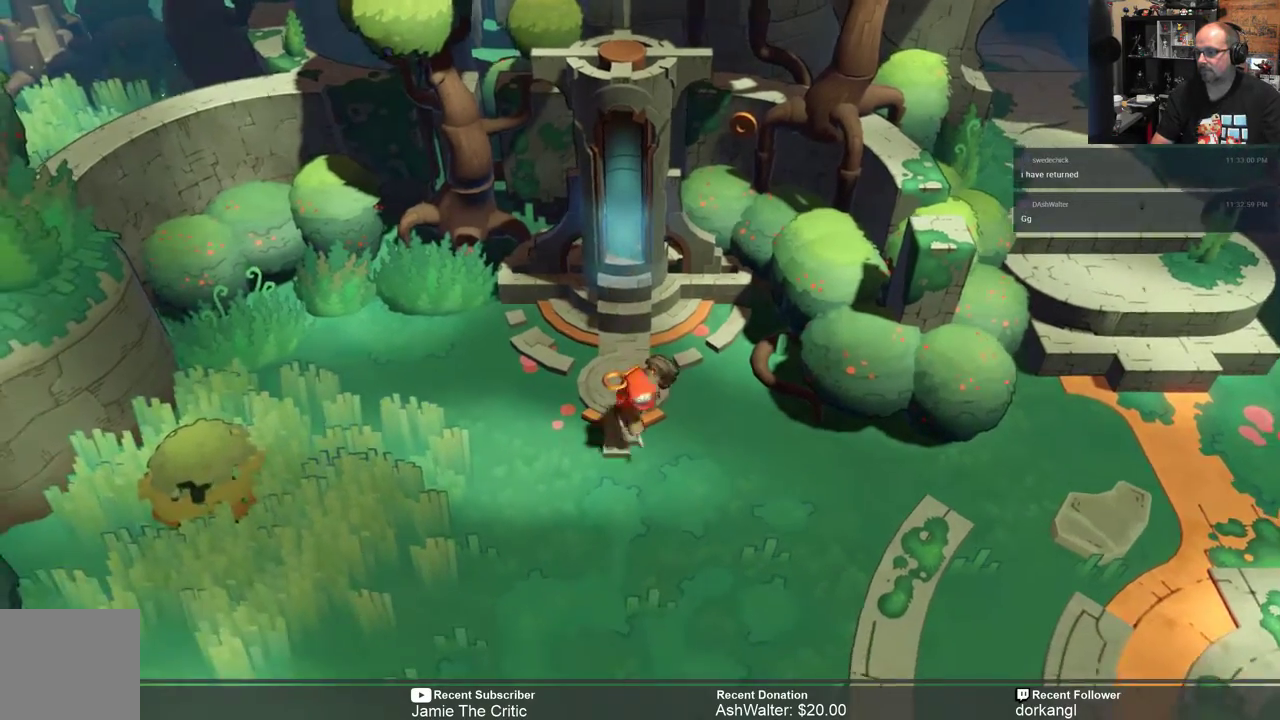
{"buttons": ["R2"], "left_stick": "right", "right_stick": "center", "events": [[117, "left_stick", "right"]]}
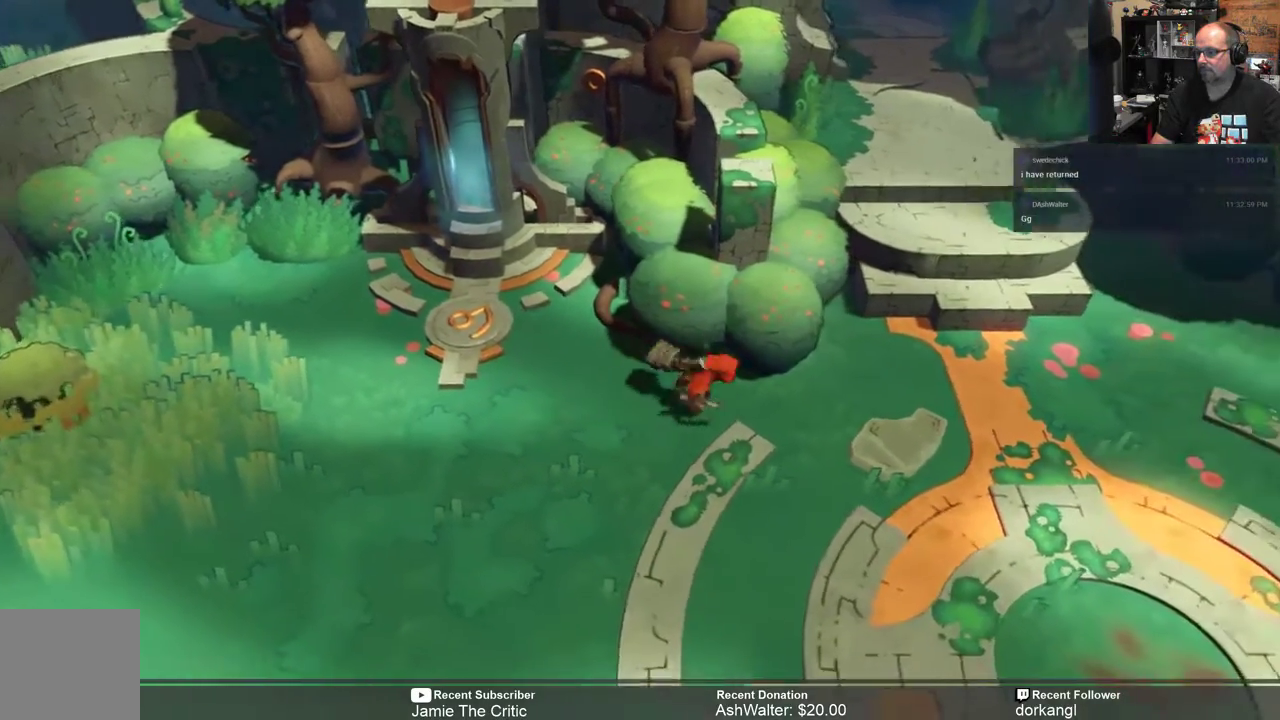
{"buttons": ["R2"], "left_stick": "up-right", "right_stick": "center", "events": [[450, "left_stick", "up-right"]]}
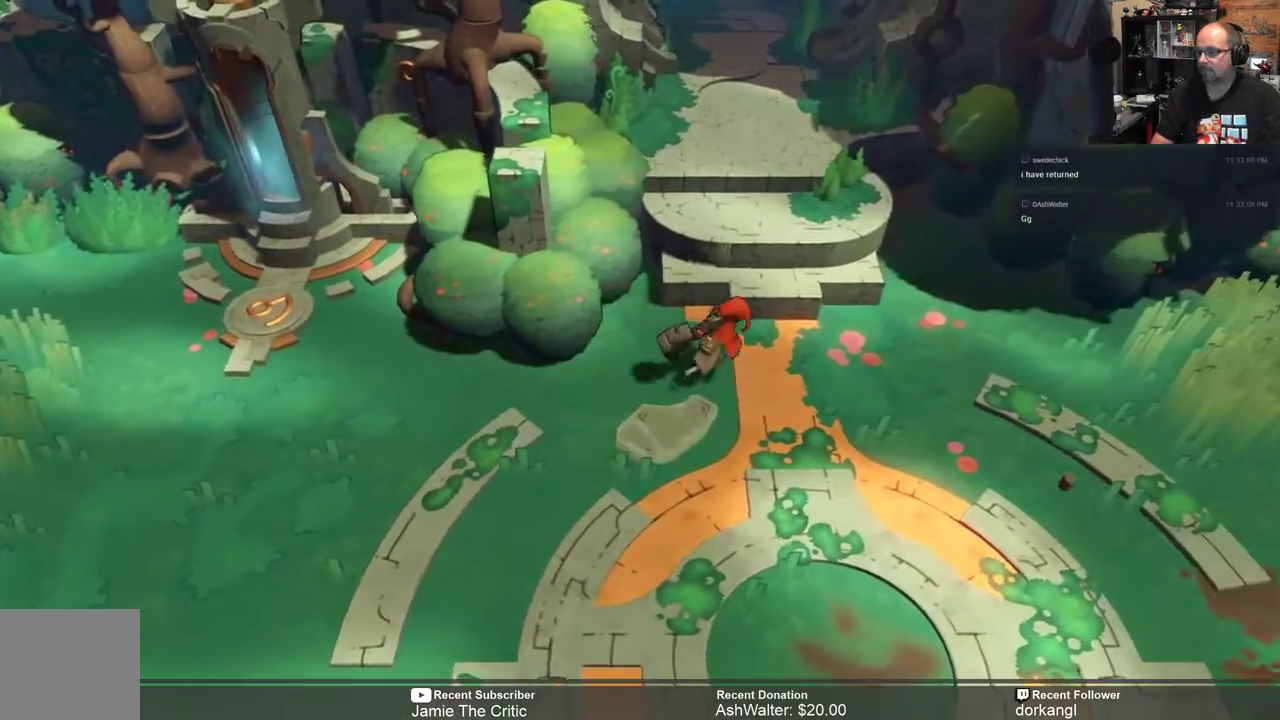
{"buttons": ["R2"], "left_stick": "up", "right_stick": "center", "events": [[333, "left_stick", "up"]]}
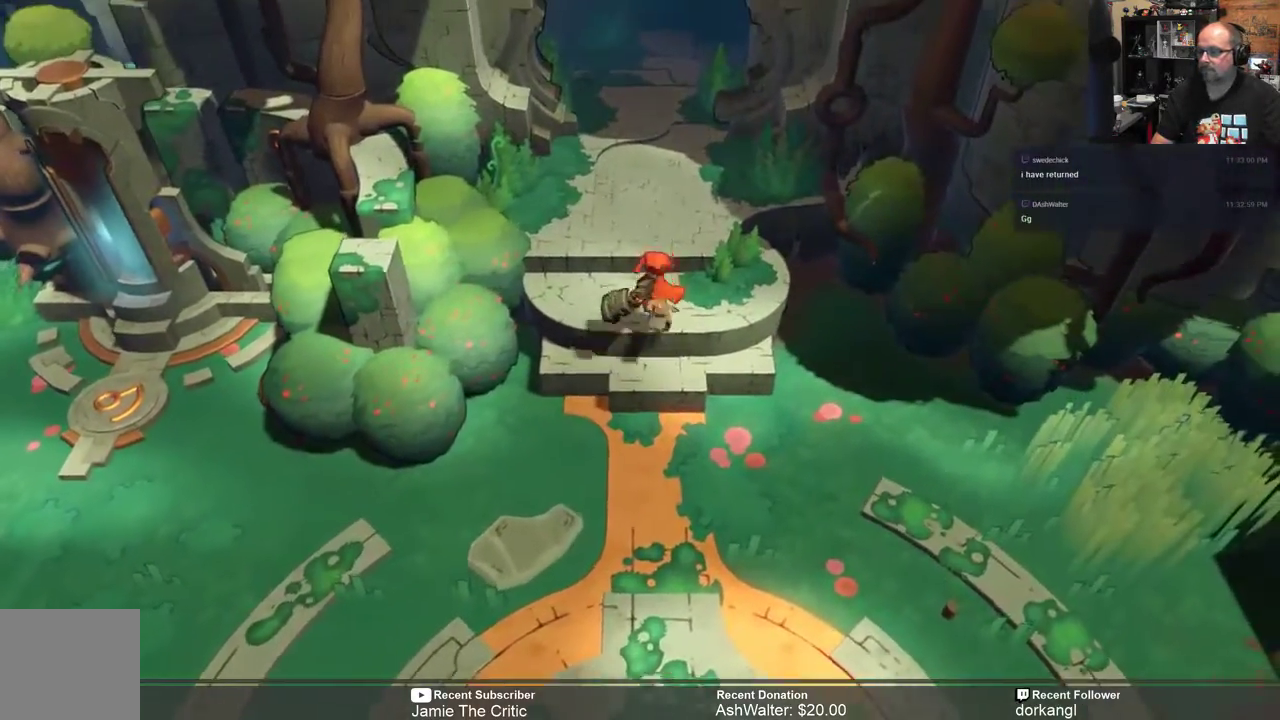
{"buttons": ["R2"], "left_stick": "up", "right_stick": "center", "events": []}
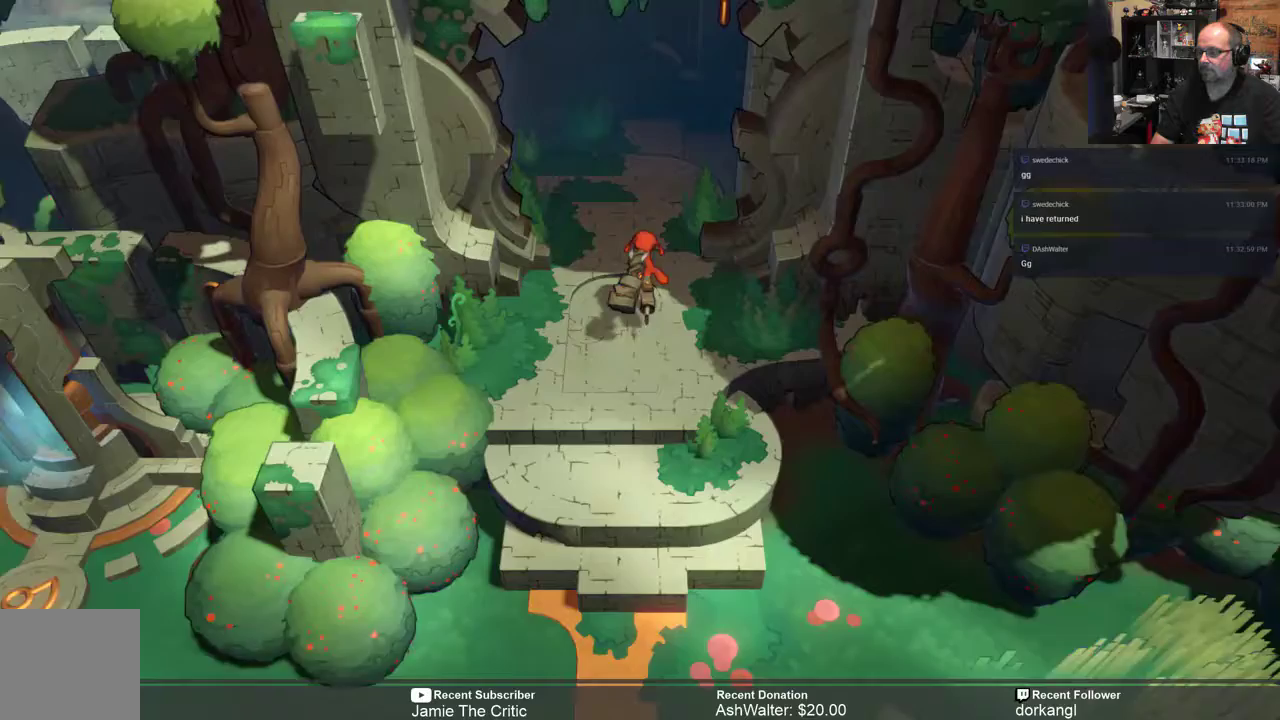
{"buttons": ["R2"], "left_stick": "up", "right_stick": "center", "events": []}
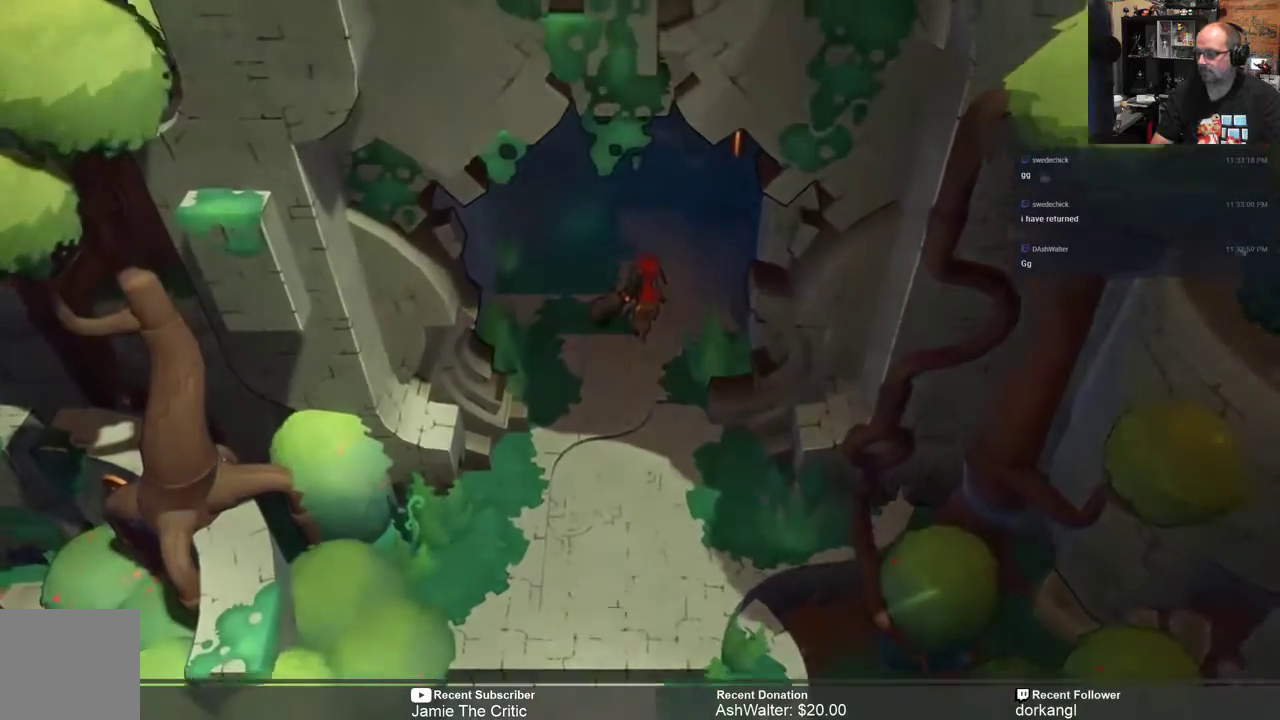
{"buttons": ["R2"], "left_stick": "center", "right_stick": "center", "events": [[450, "left_stick", "center"]]}
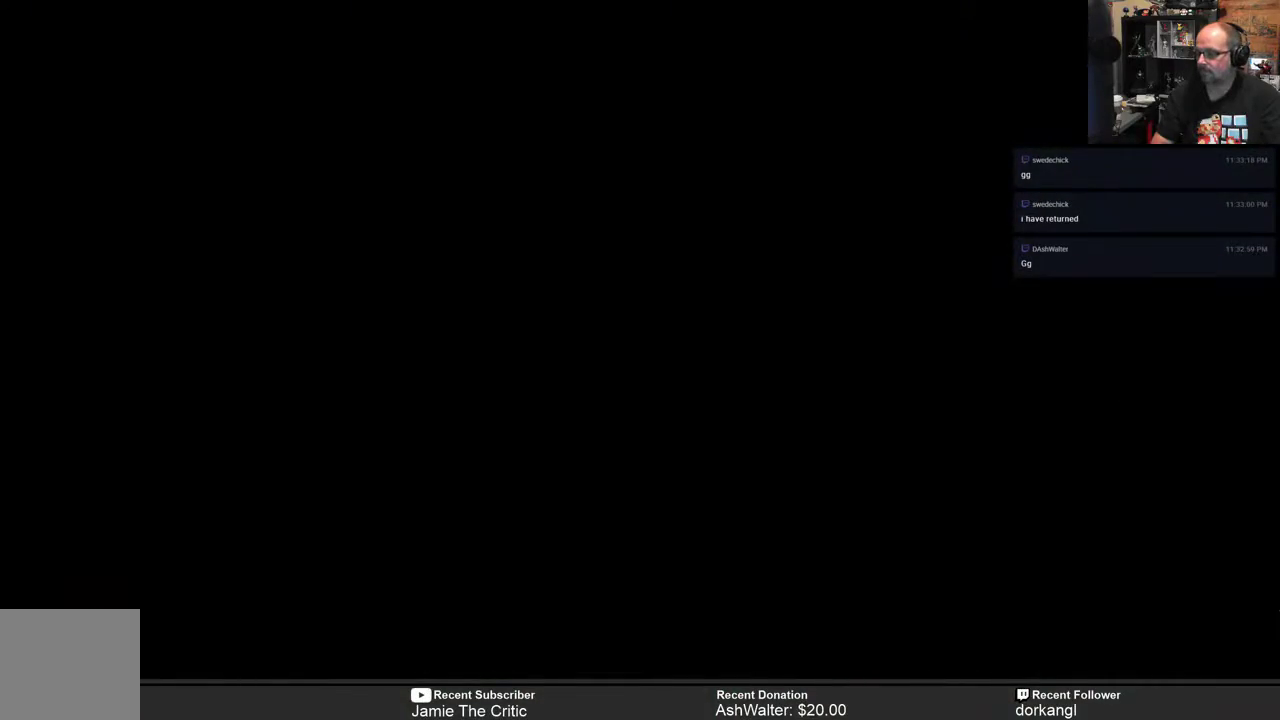
{"buttons": [], "left_stick": "center", "right_stick": "center", "events": [[117, "R2", "up"]]}
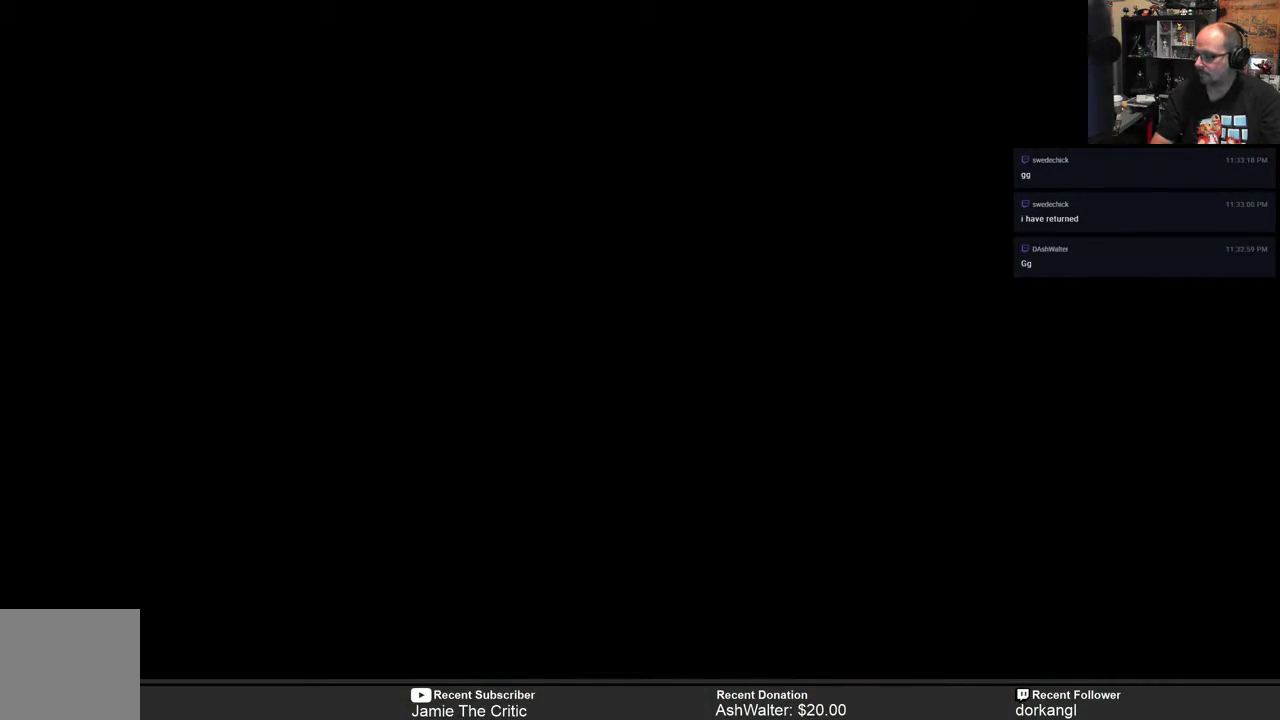
{"buttons": [], "left_stick": "center", "right_stick": "center", "events": []}
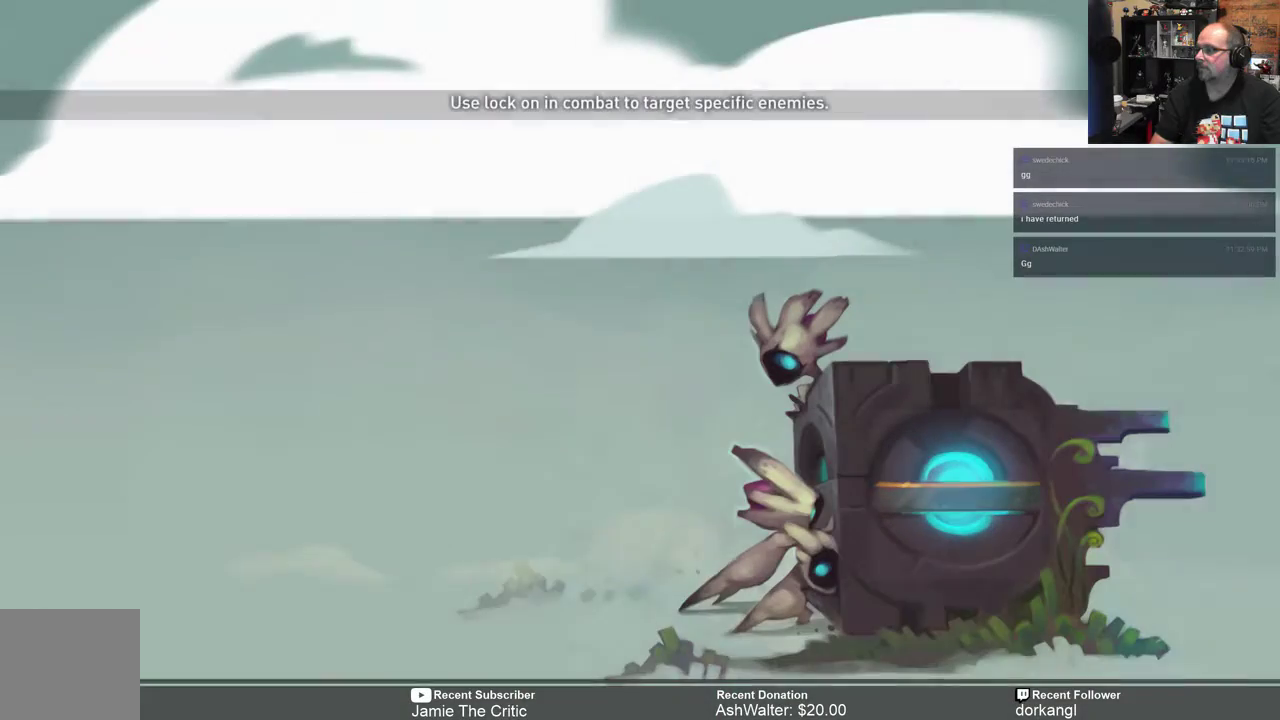
{"buttons": [], "left_stick": "center", "right_stick": "center", "events": []}
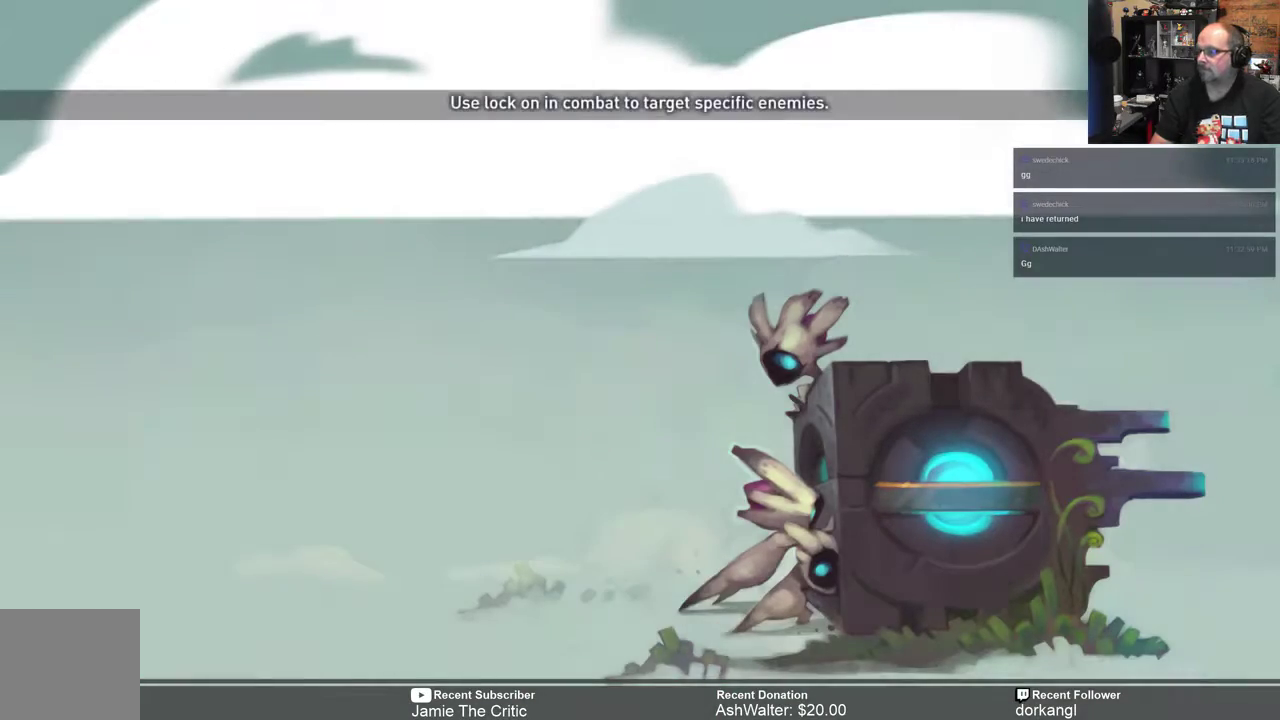
{"buttons": [], "left_stick": "center", "right_stick": "center", "events": []}
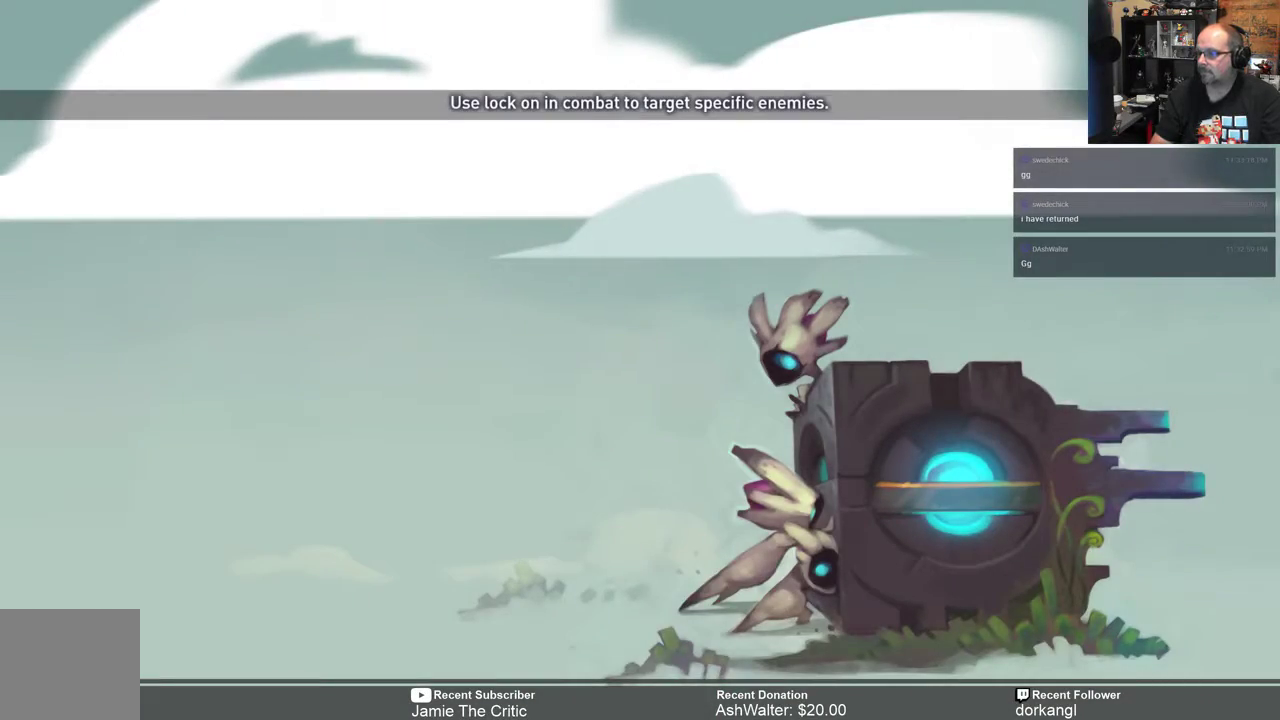
{"buttons": [], "left_stick": "center", "right_stick": "center", "events": []}
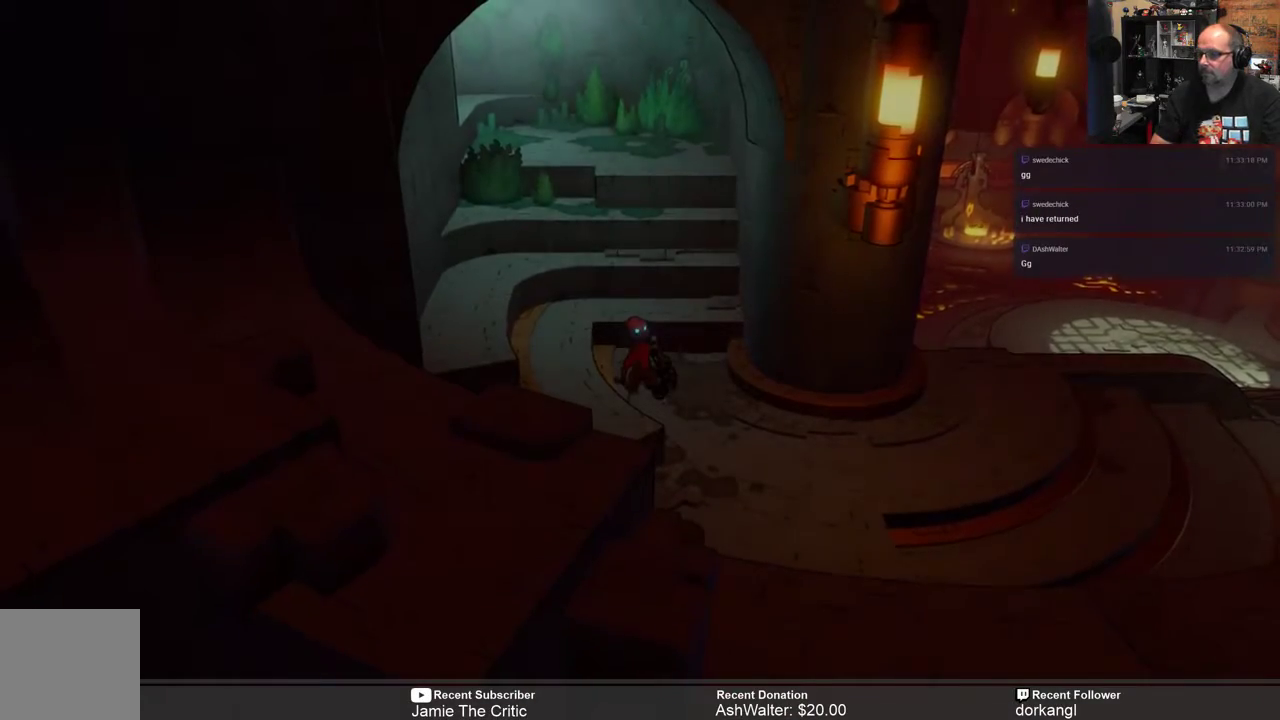
{"buttons": ["R2"], "left_stick": "down", "right_stick": "center", "events": [[200, "R2", "down"], [300, "left_stick", "down"]]}
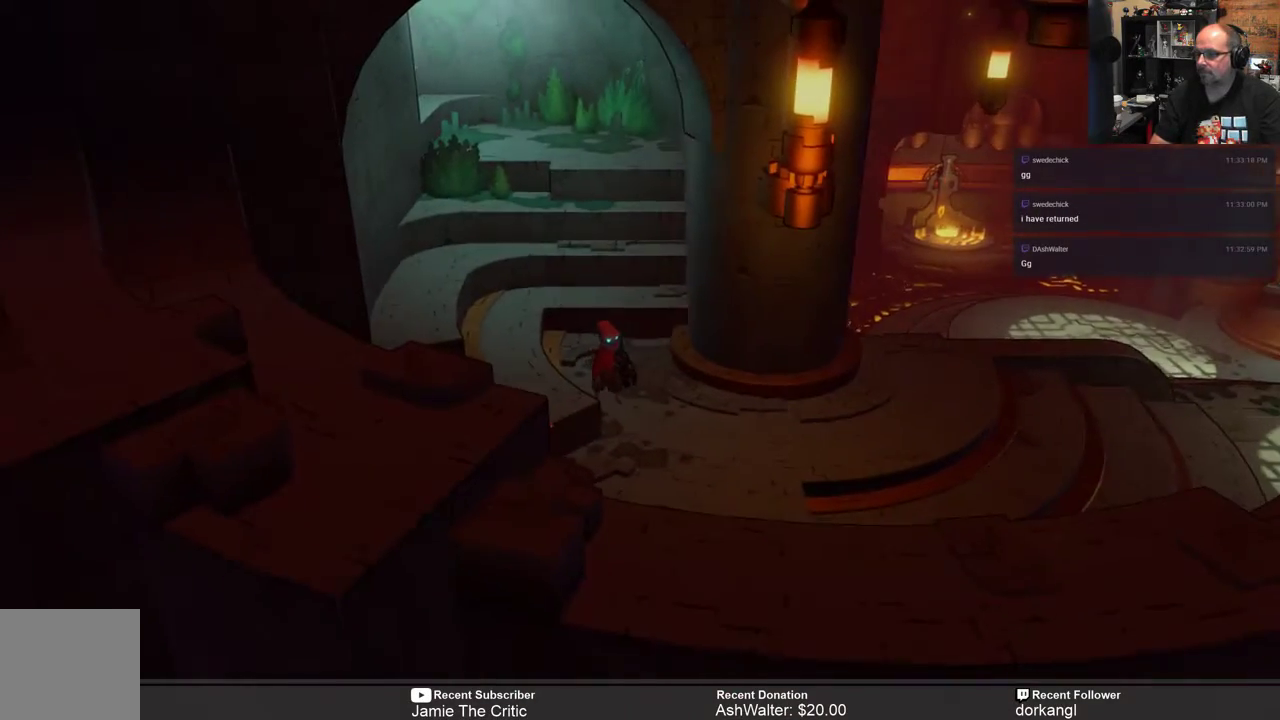
{"buttons": ["R2"], "left_stick": "right", "right_stick": "center", "events": [[100, "left_stick", "down-right"], [267, "left_stick", "right"]]}
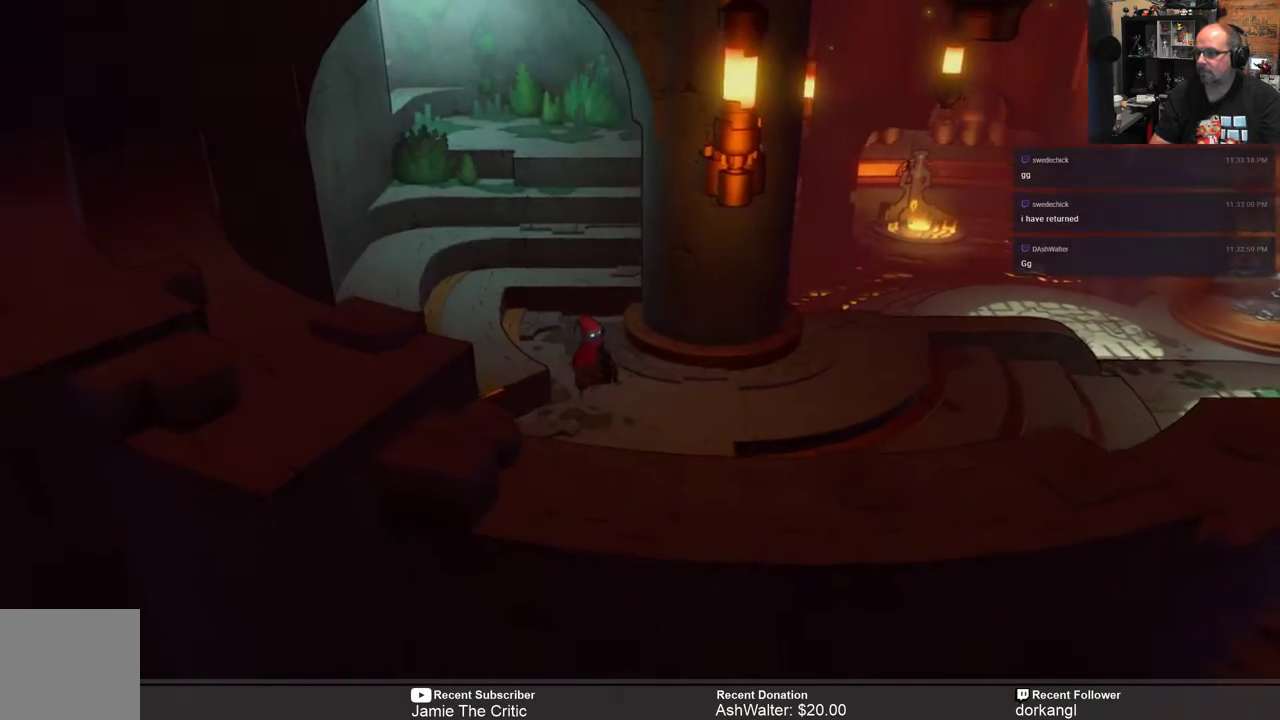
{"buttons": ["R2"], "left_stick": "right", "right_stick": "center", "events": []}
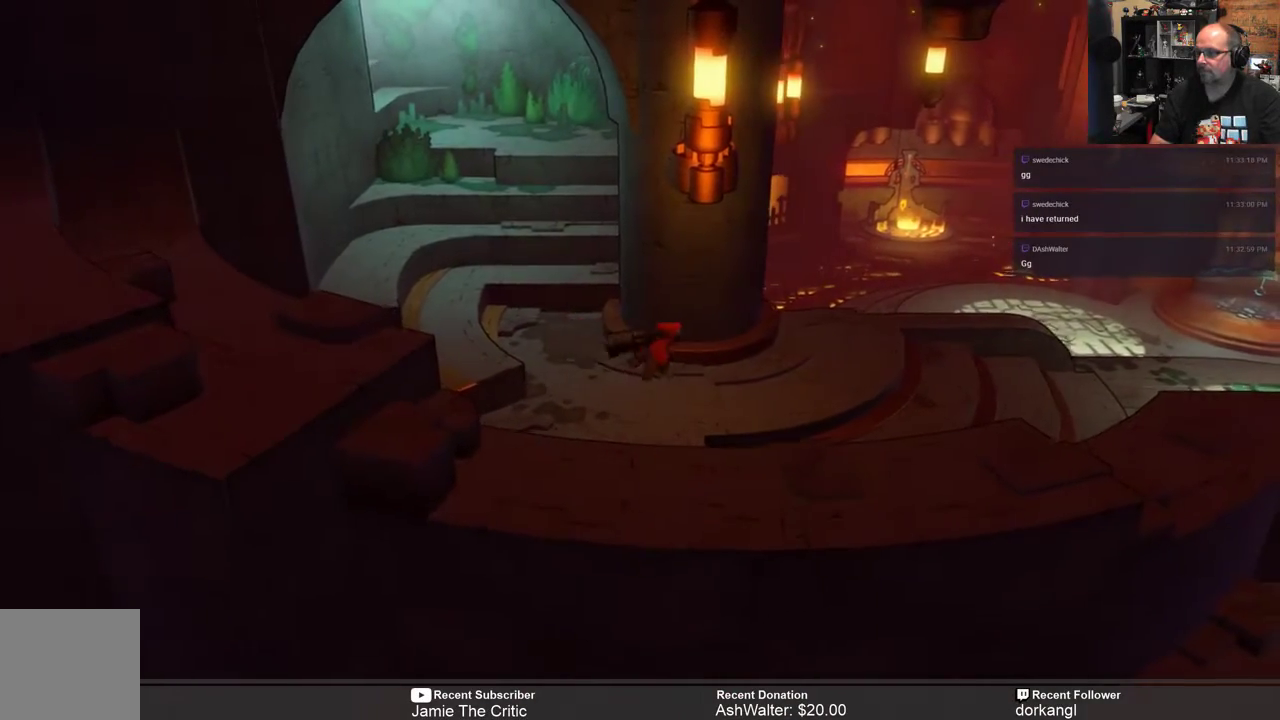
{"buttons": ["R2"], "left_stick": "right", "right_stick": "center", "events": []}
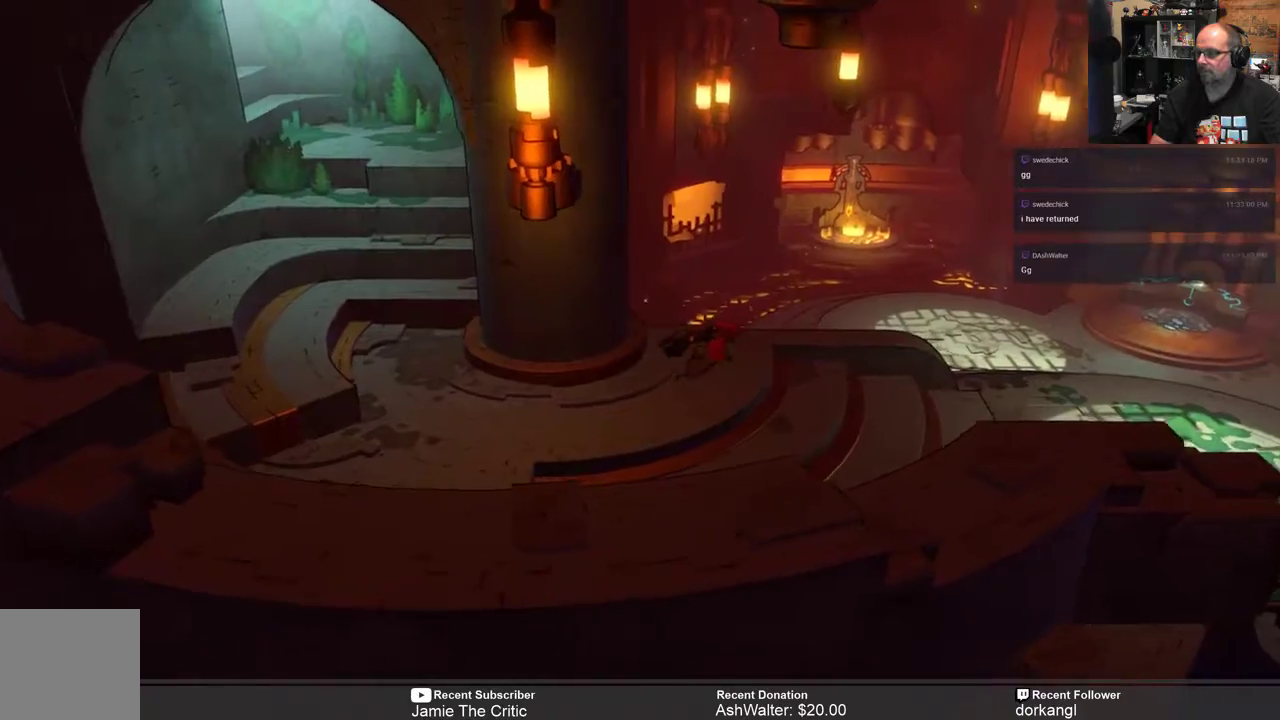
{"buttons": ["R2"], "left_stick": "right", "right_stick": "center", "events": []}
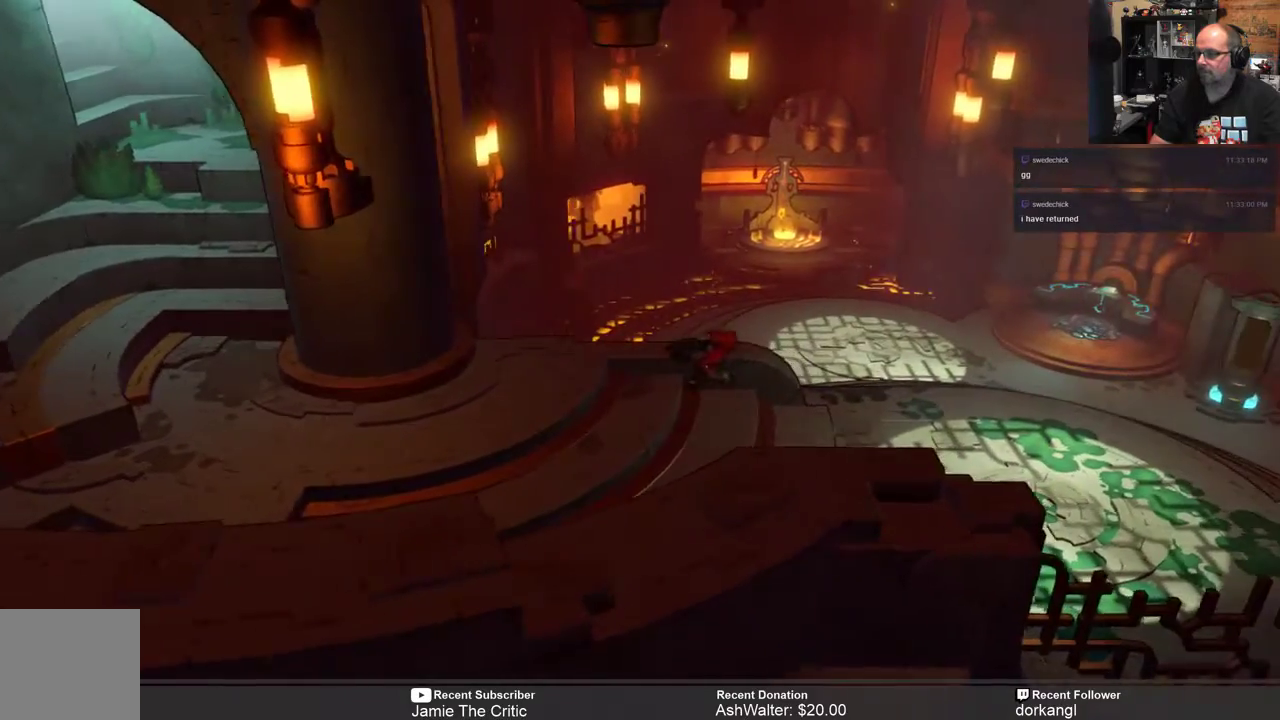
{"buttons": ["R2"], "left_stick": "up-right", "right_stick": "center", "events": [[417, "left_stick", "up-right"]]}
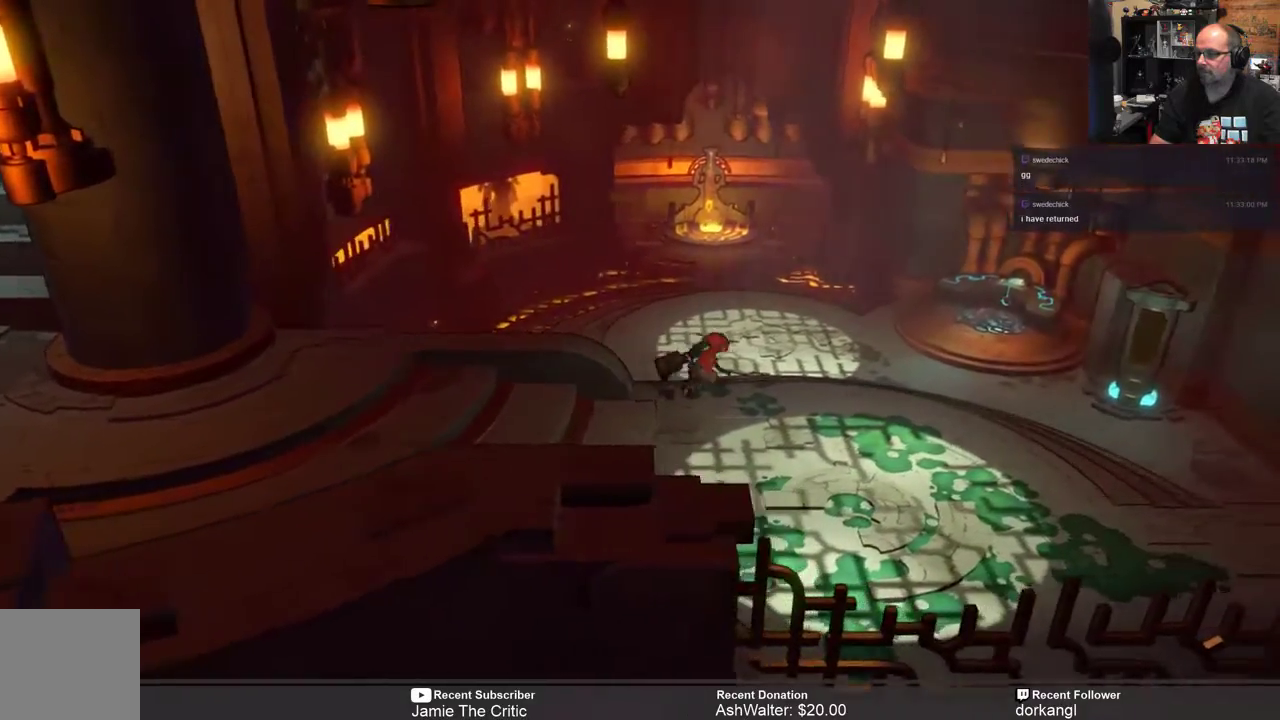
{"buttons": ["R2"], "left_stick": "up-right", "right_stick": "center", "events": []}
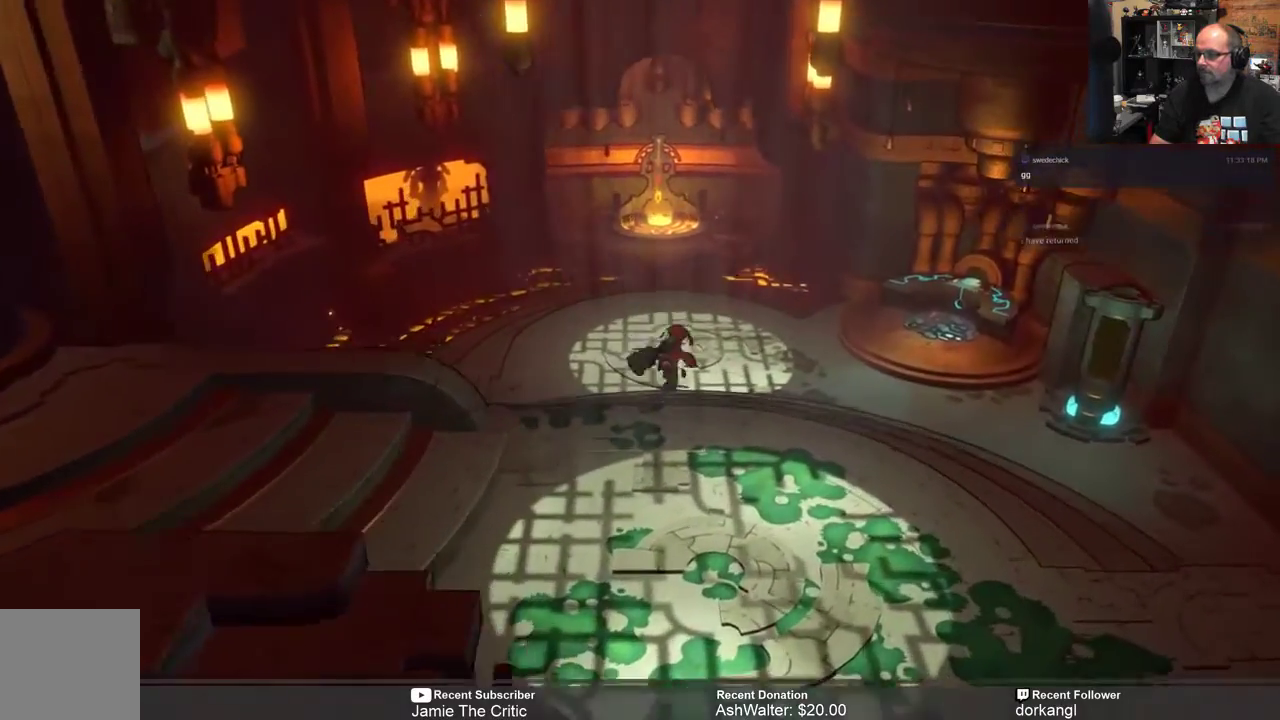
{"buttons": ["R2"], "left_stick": "up", "right_stick": "center", "events": [[100, "left_stick", "up"]]}
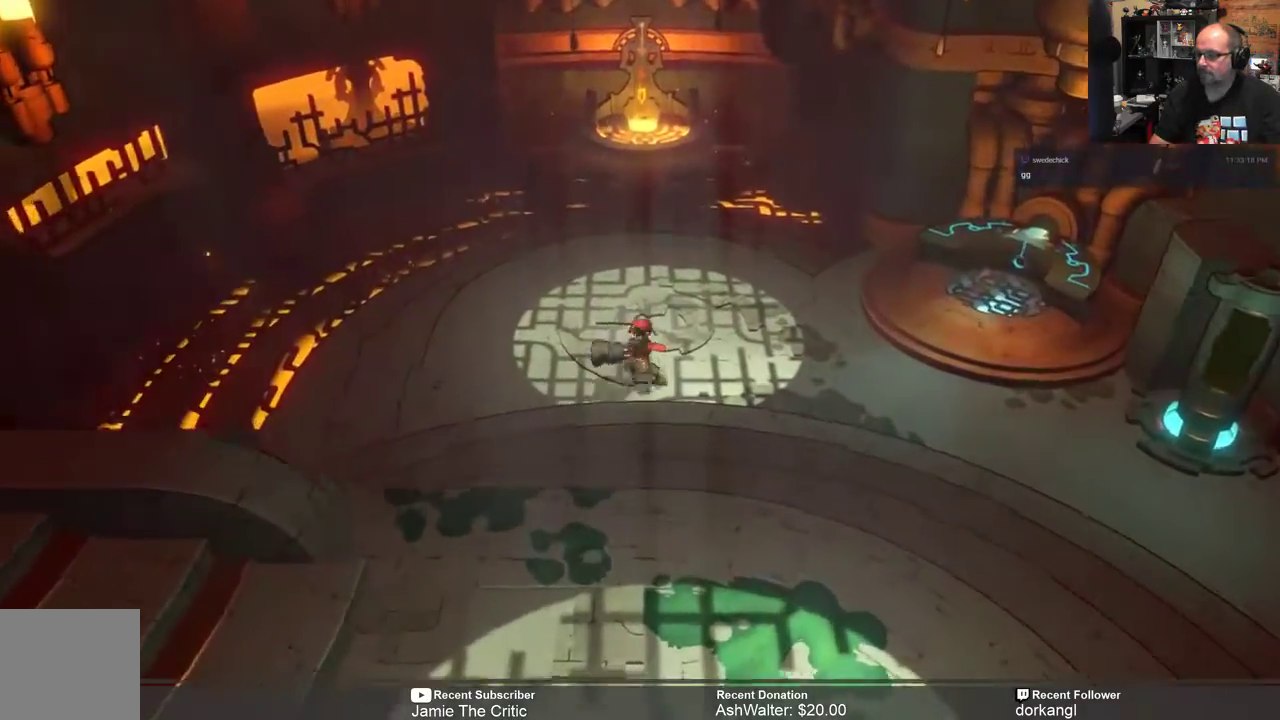
{"buttons": ["R2"], "left_stick": "up", "right_stick": "center", "events": []}
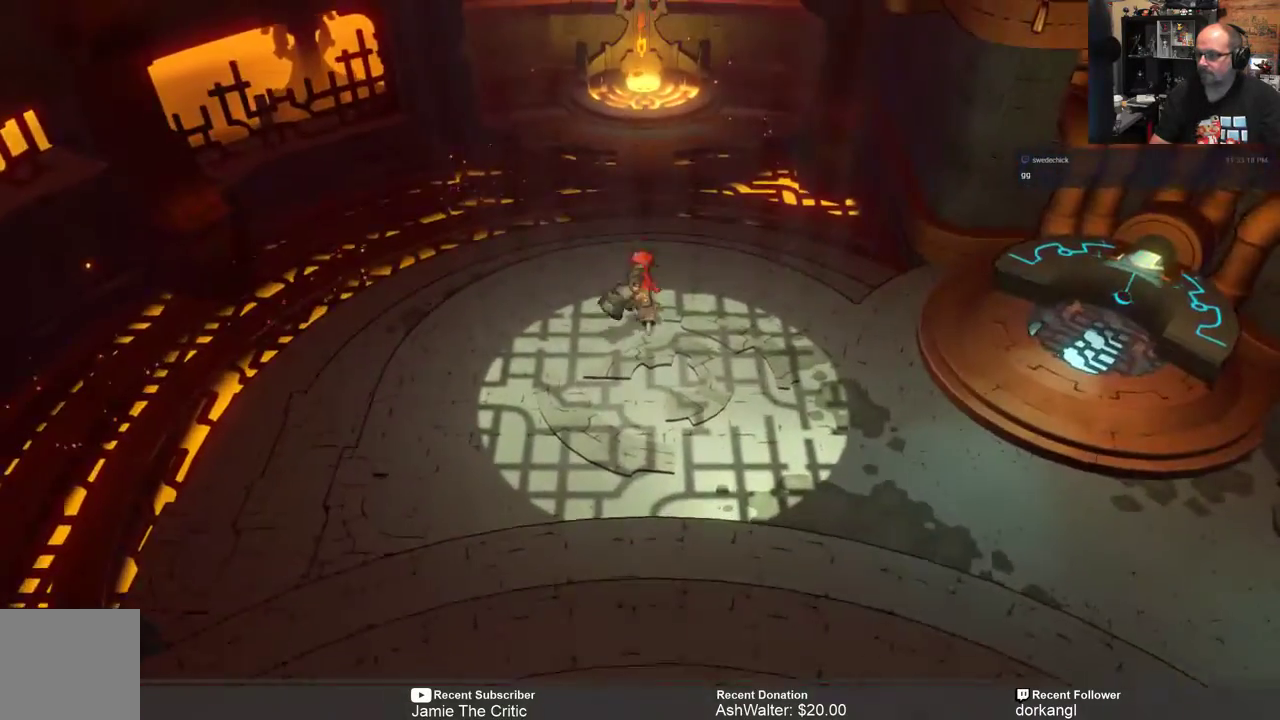
{"buttons": ["R2"], "left_stick": "up", "right_stick": "center", "events": []}
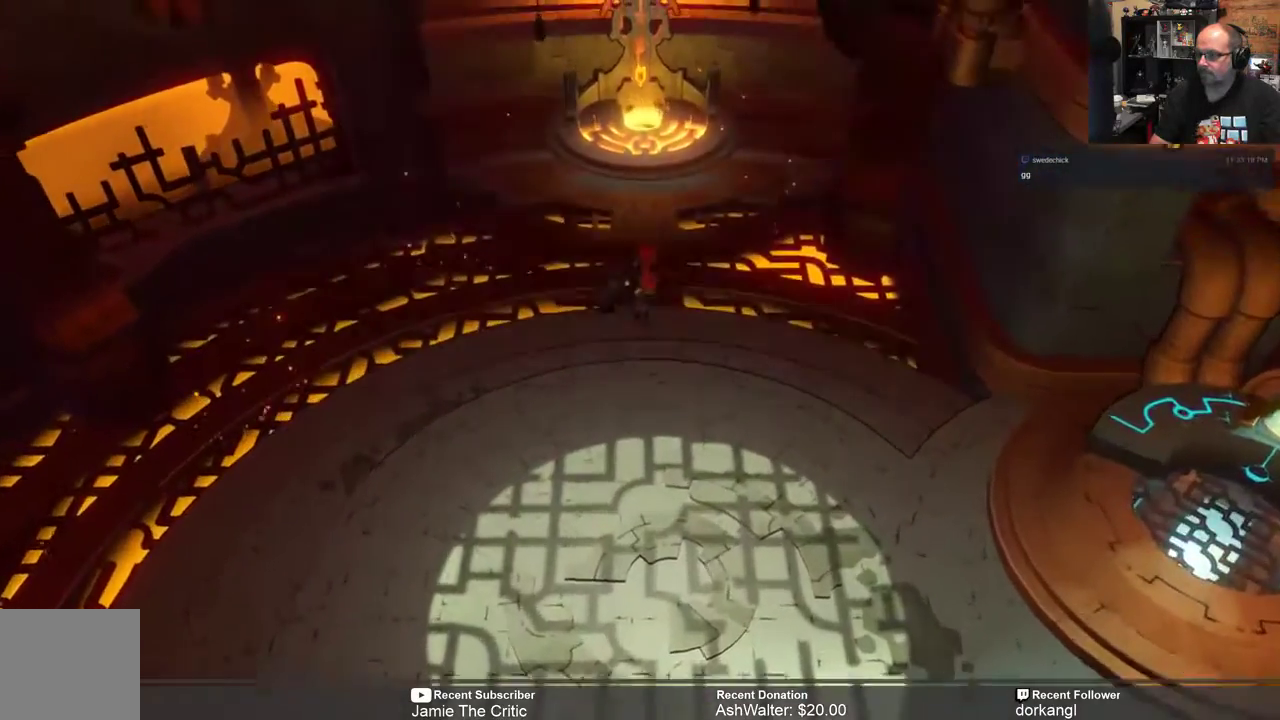
{"buttons": ["R2"], "left_stick": "up", "right_stick": "center", "events": []}
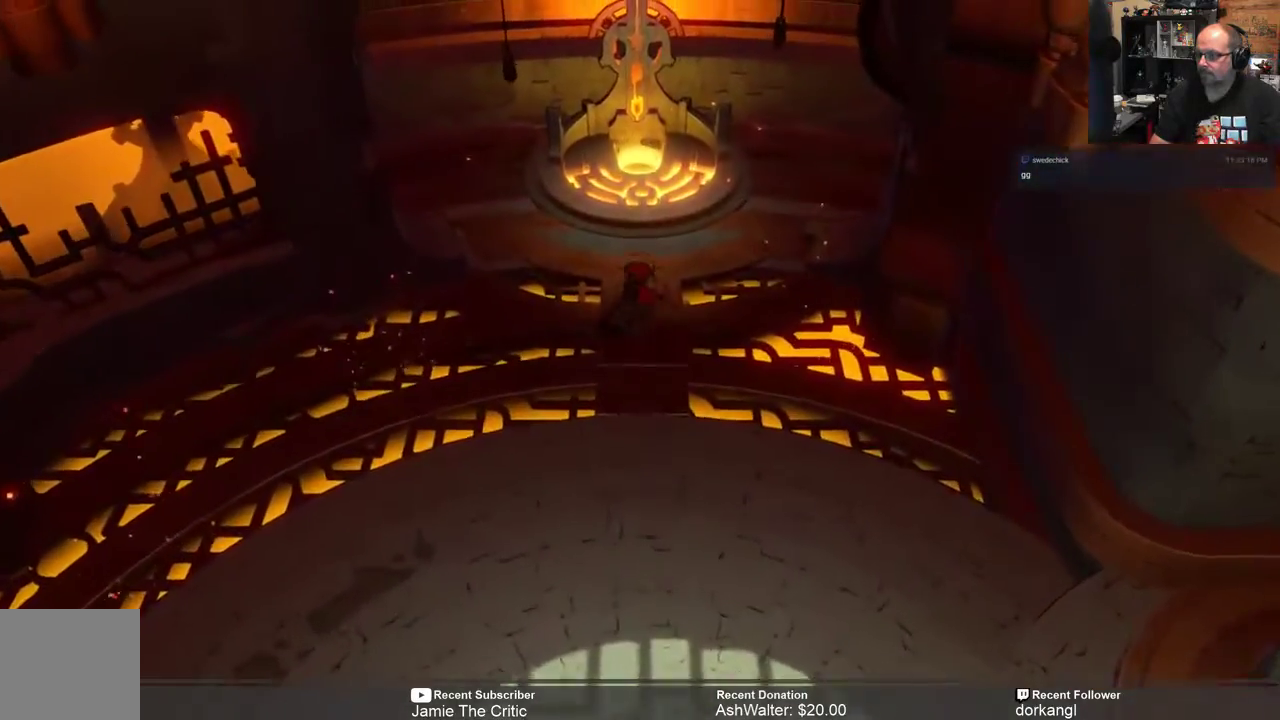
{"buttons": [], "left_stick": "center", "right_stick": "center", "events": [[467, "R2", "up"], [467, "left_stick", "center"]]}
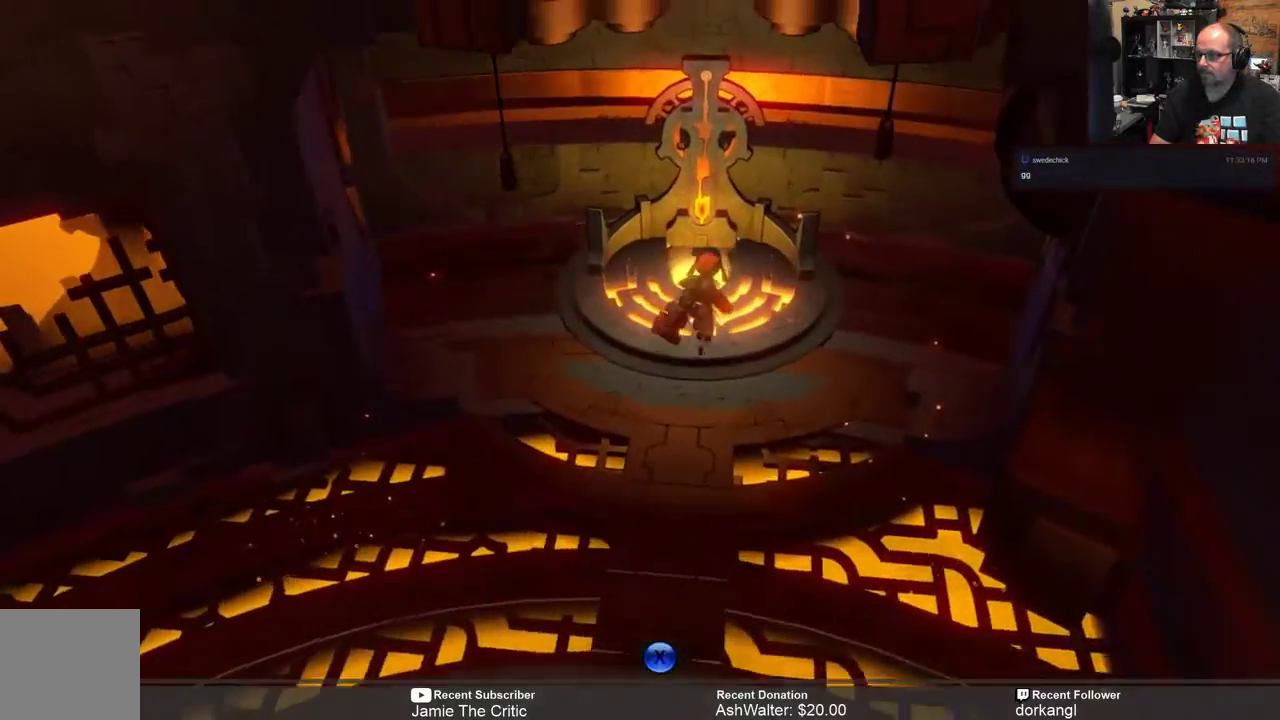
{"buttons": [], "left_stick": "center", "right_stick": "center", "events": [[267, "X", "down"], [333, "X", "up"]]}